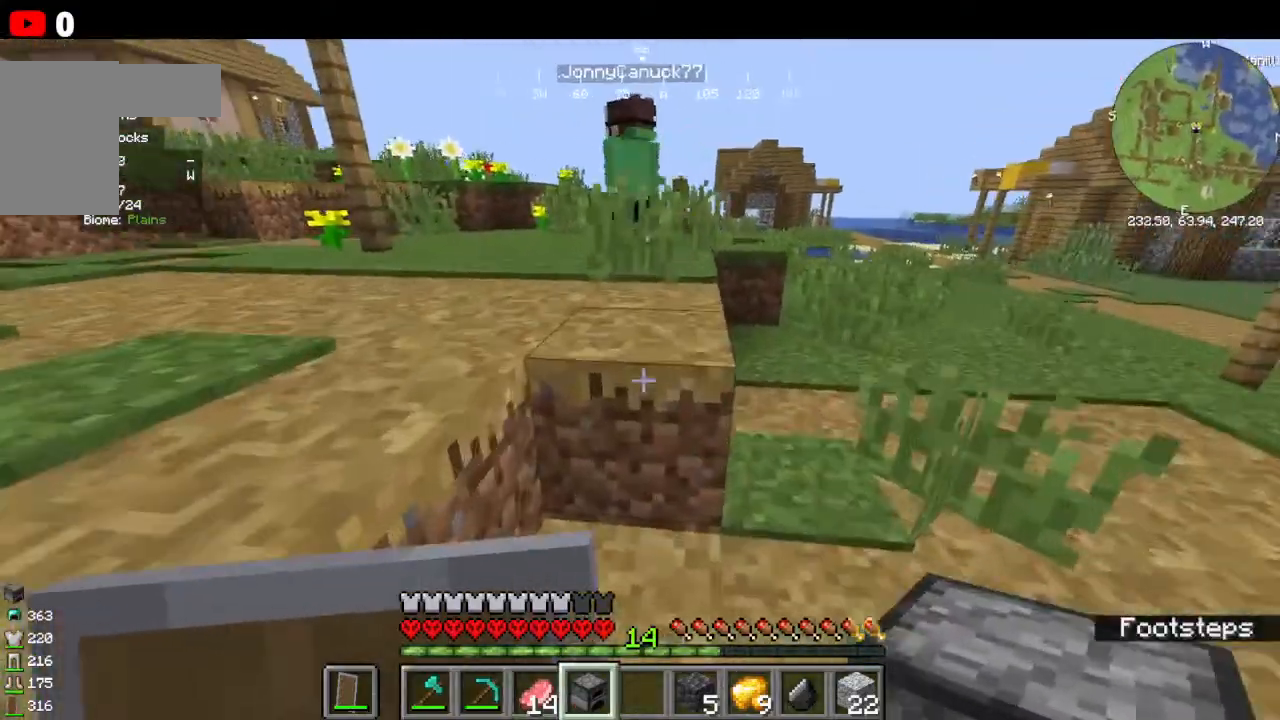
Gameplay with keyboard and mouse; each line is a JSON object with the keys and mouse buttons held at the frame after it. "events" lists presses ("down") and releases ("up") of "a", "d", "s", "w", "mouse_left" and "mouse_right" between this image and that frame as [ms after this image, input, new state], when the widget could be followed in between. "mouse_left", "mouse_right" = the "left", "right" buttons of the "mouse" list. No other keys are recorded. Fast repeated clicks can show as one long hold. Mouse movement is not recorded.
{"keys": ["w"], "mouse": [], "events": []}
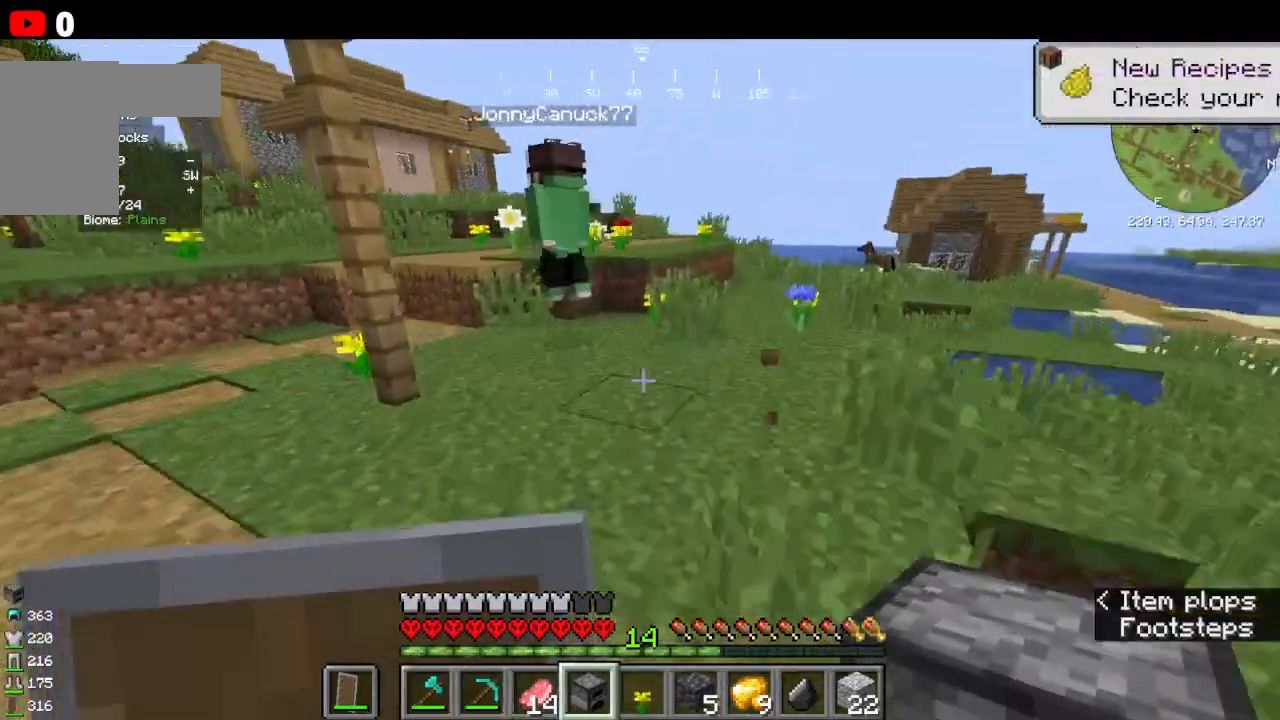
{"keys": ["w"], "mouse": [], "events": []}
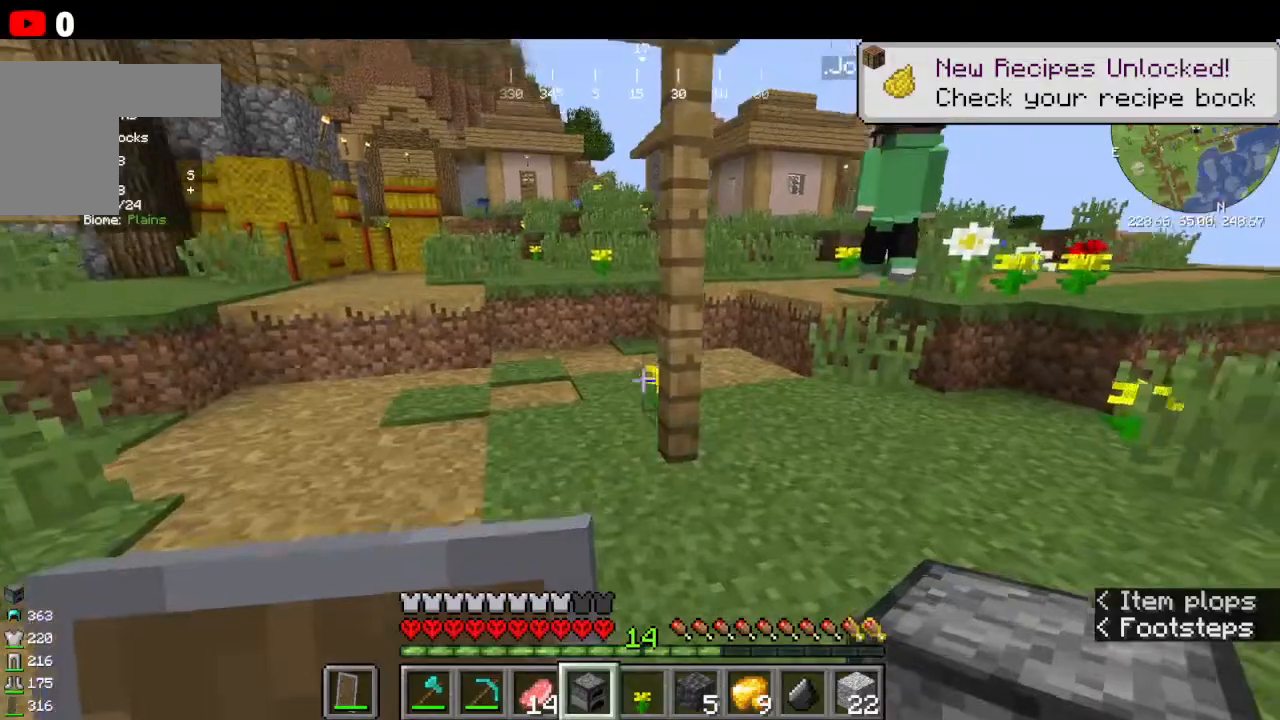
{"keys": ["w"], "mouse": [], "events": []}
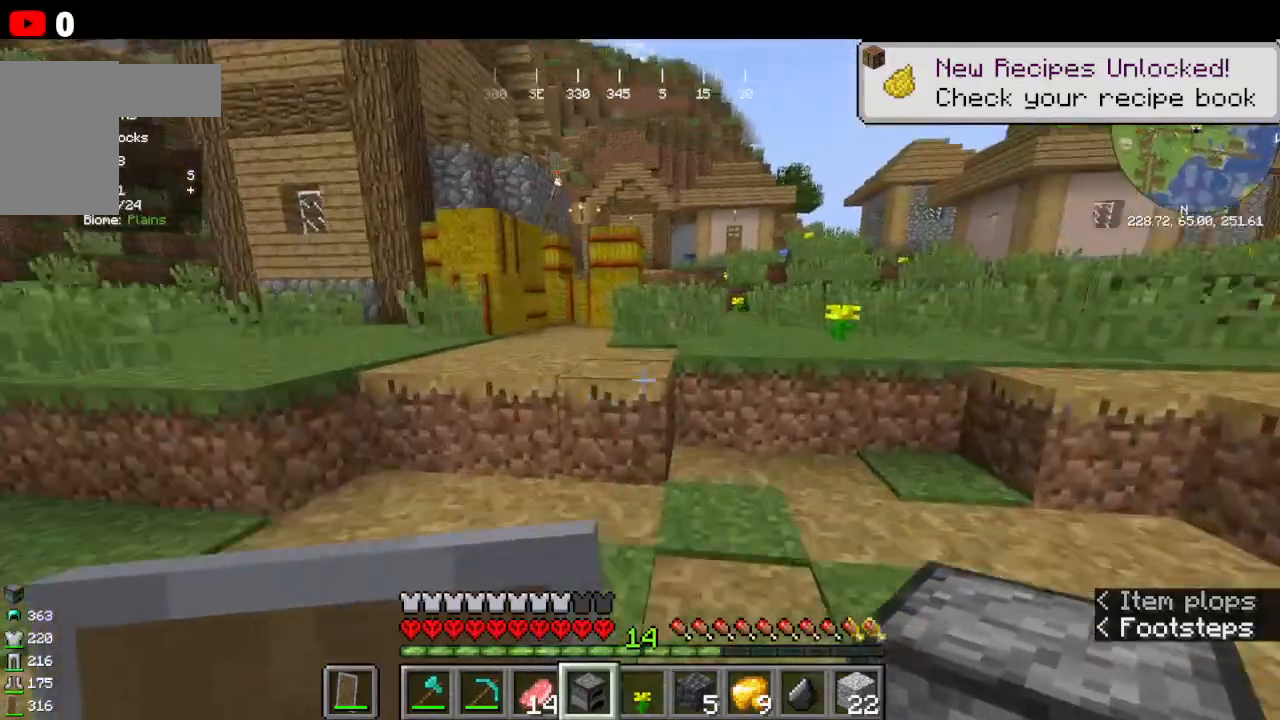
{"keys": ["w"], "mouse": [], "events": []}
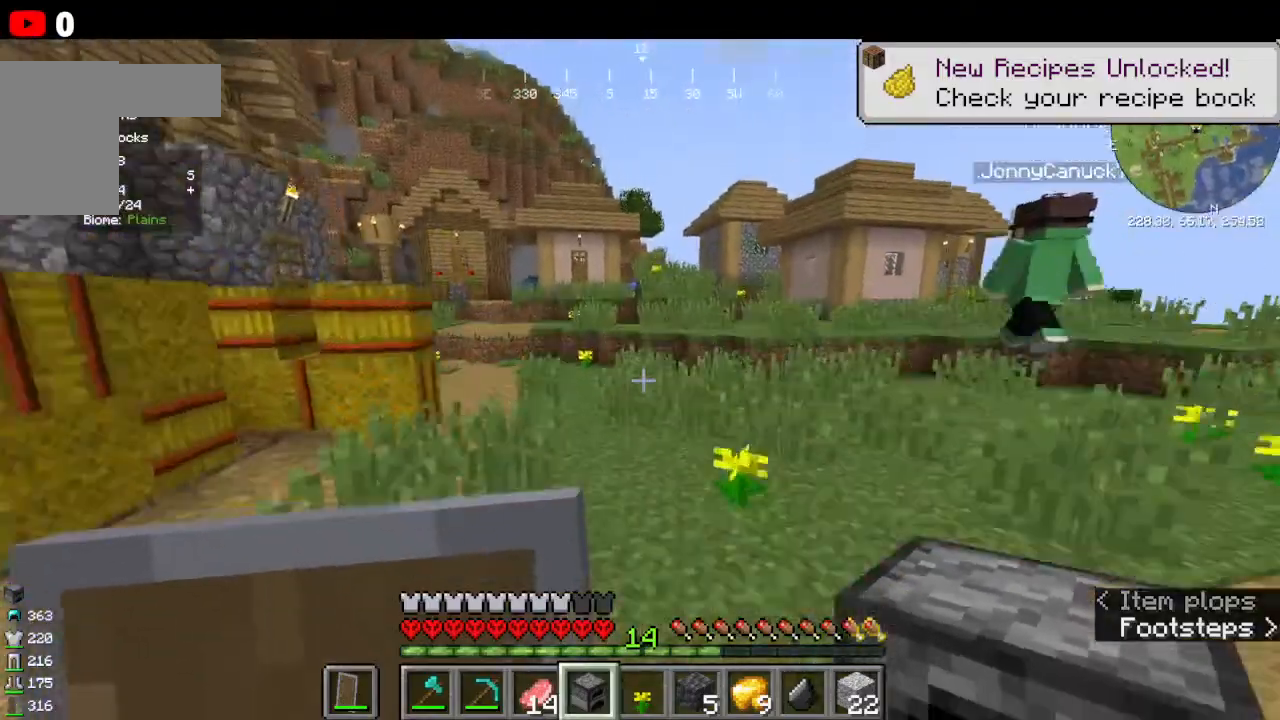
{"keys": ["w"], "mouse": [], "events": []}
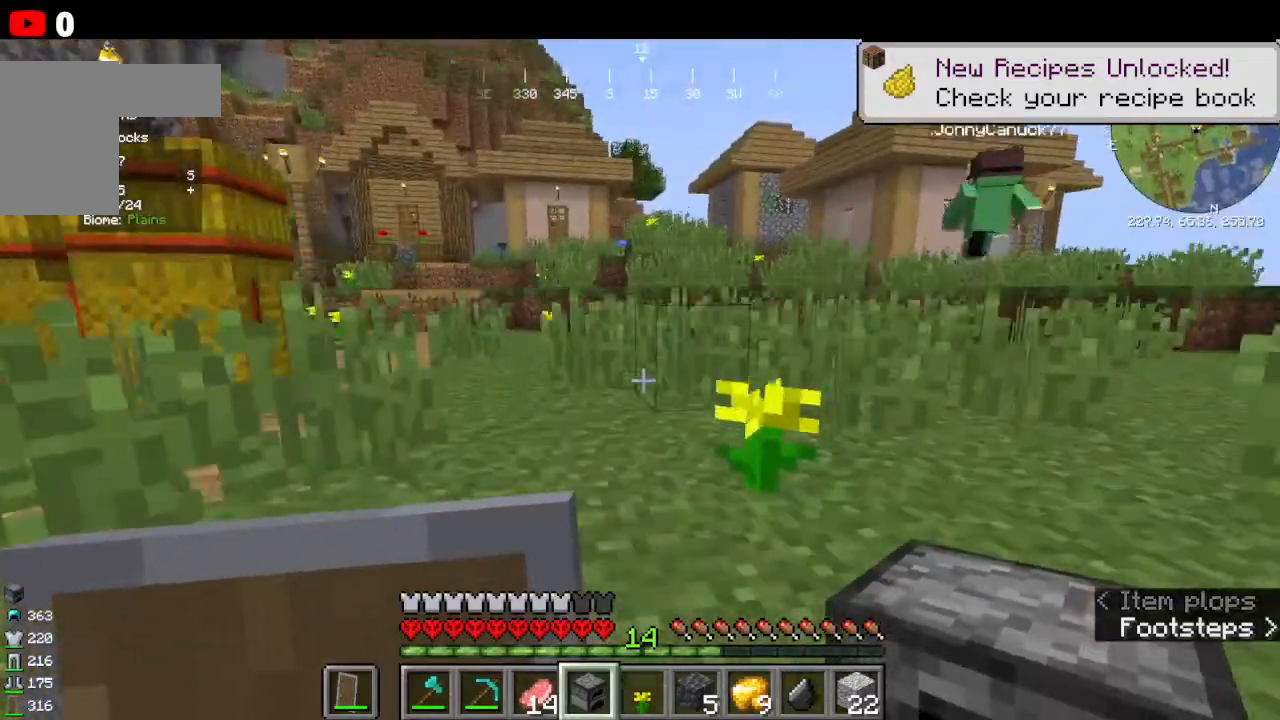
{"keys": [], "mouse": [], "events": [[466, "w", "up"]]}
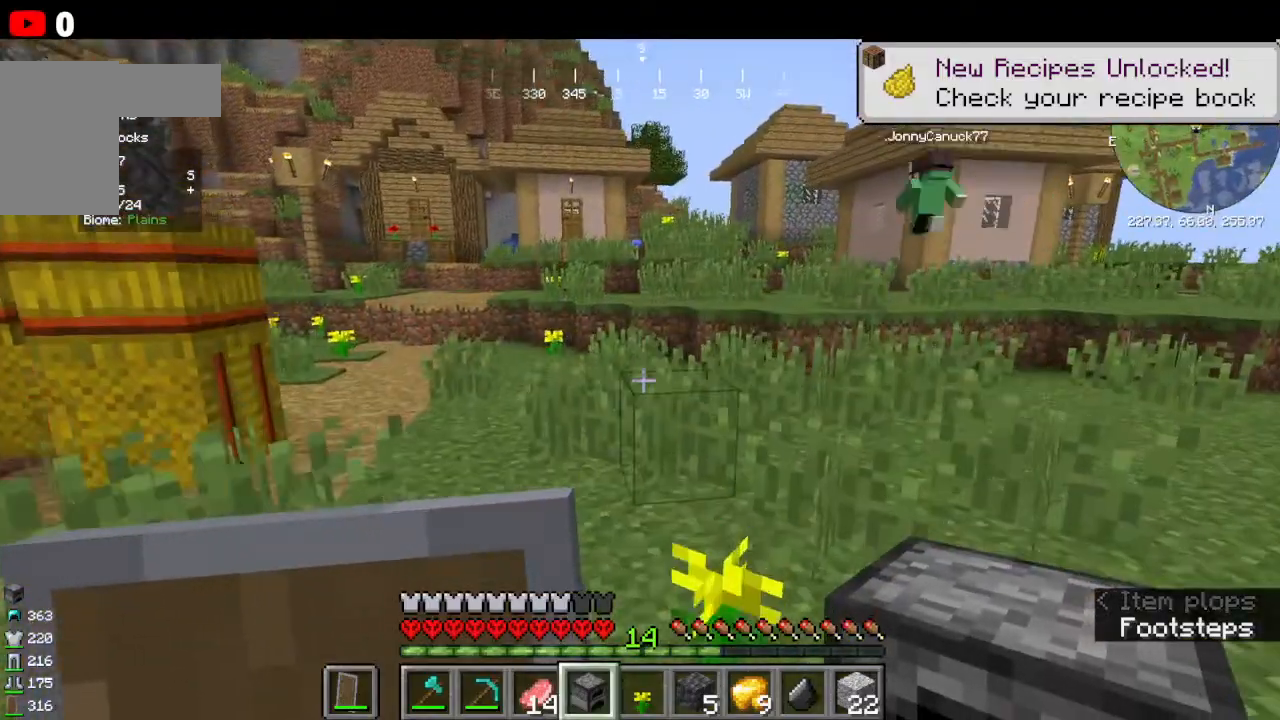
{"keys": ["w"], "mouse": [], "events": [[33, "w", "down"]]}
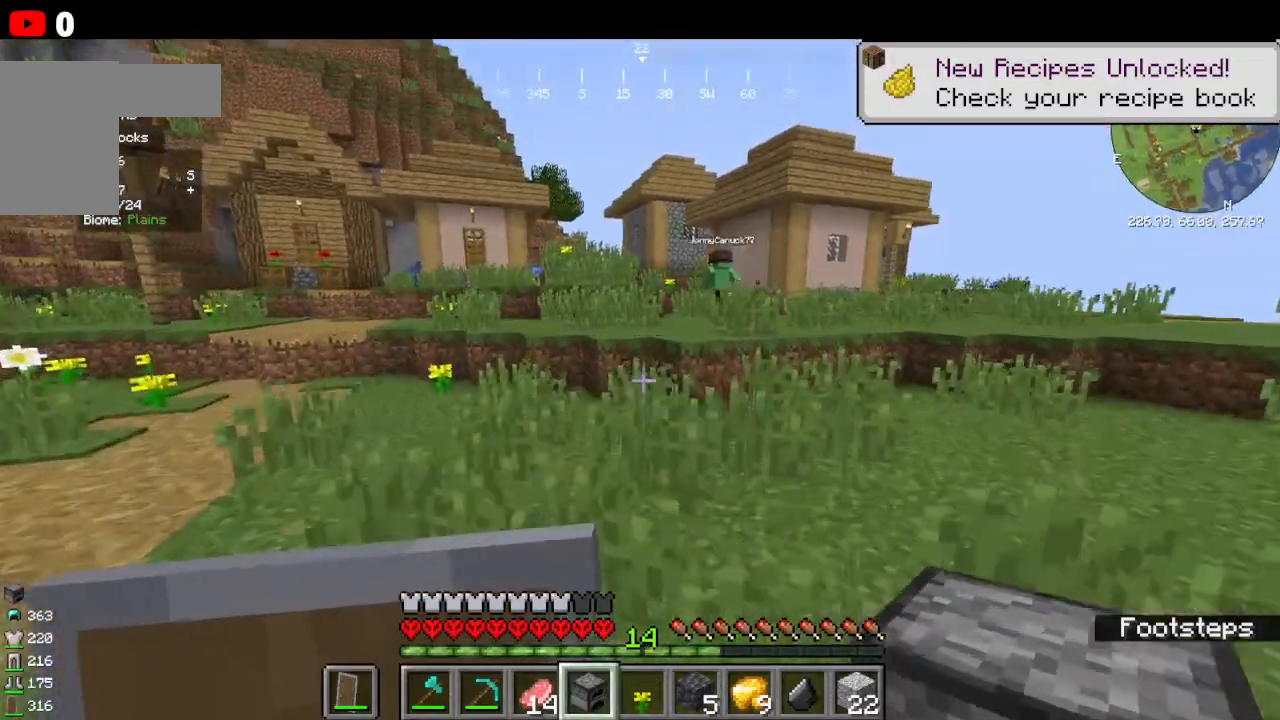
{"keys": ["w"], "mouse": [], "events": []}
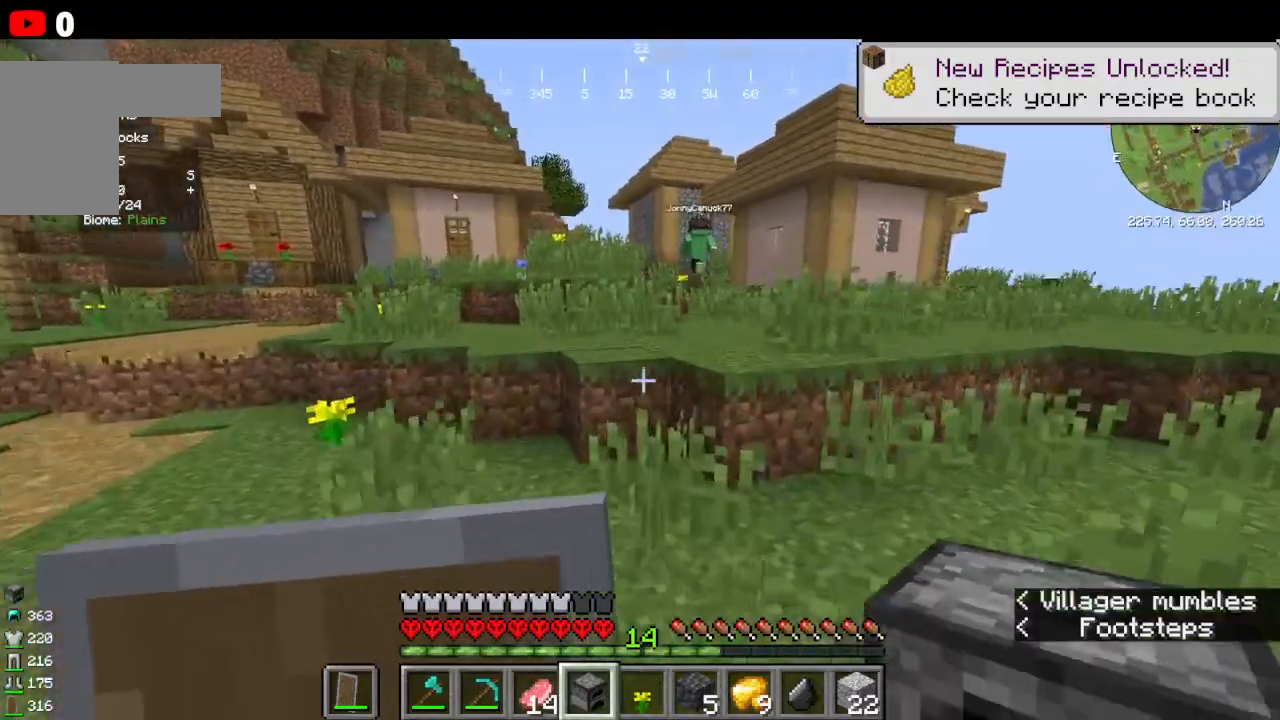
{"keys": ["w"], "mouse": [], "events": []}
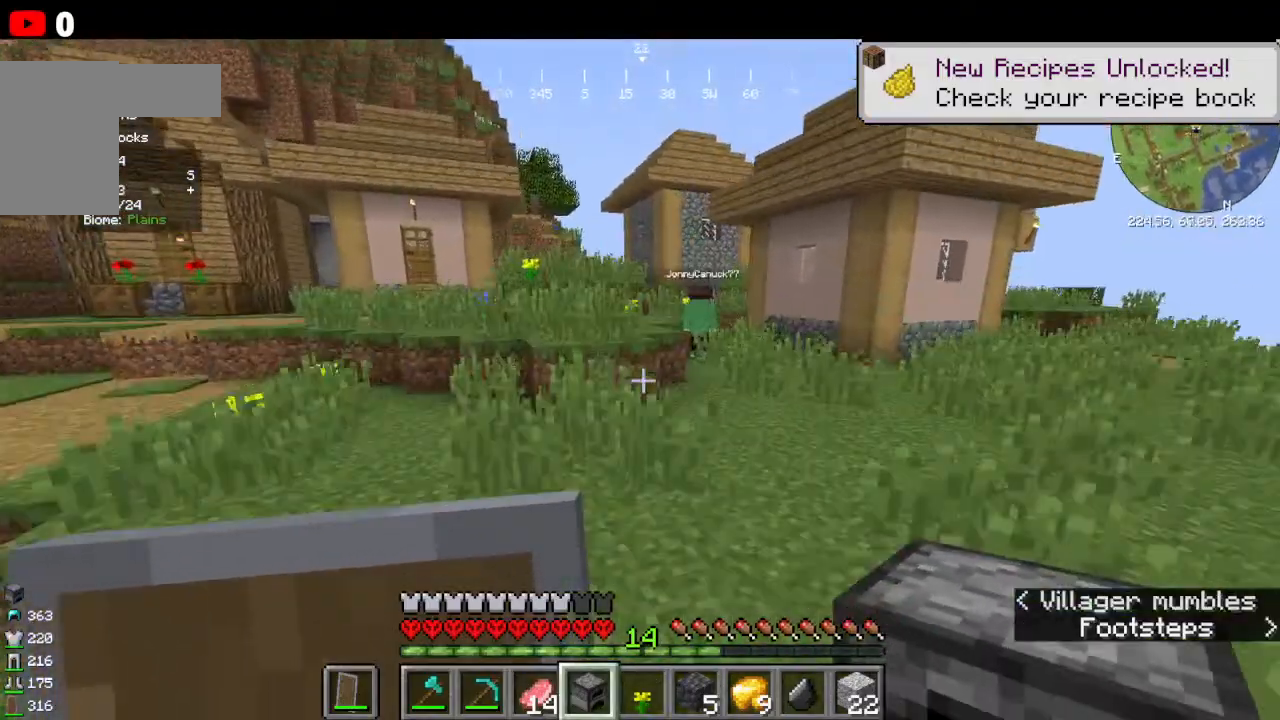
{"keys": ["w"], "mouse": [], "events": []}
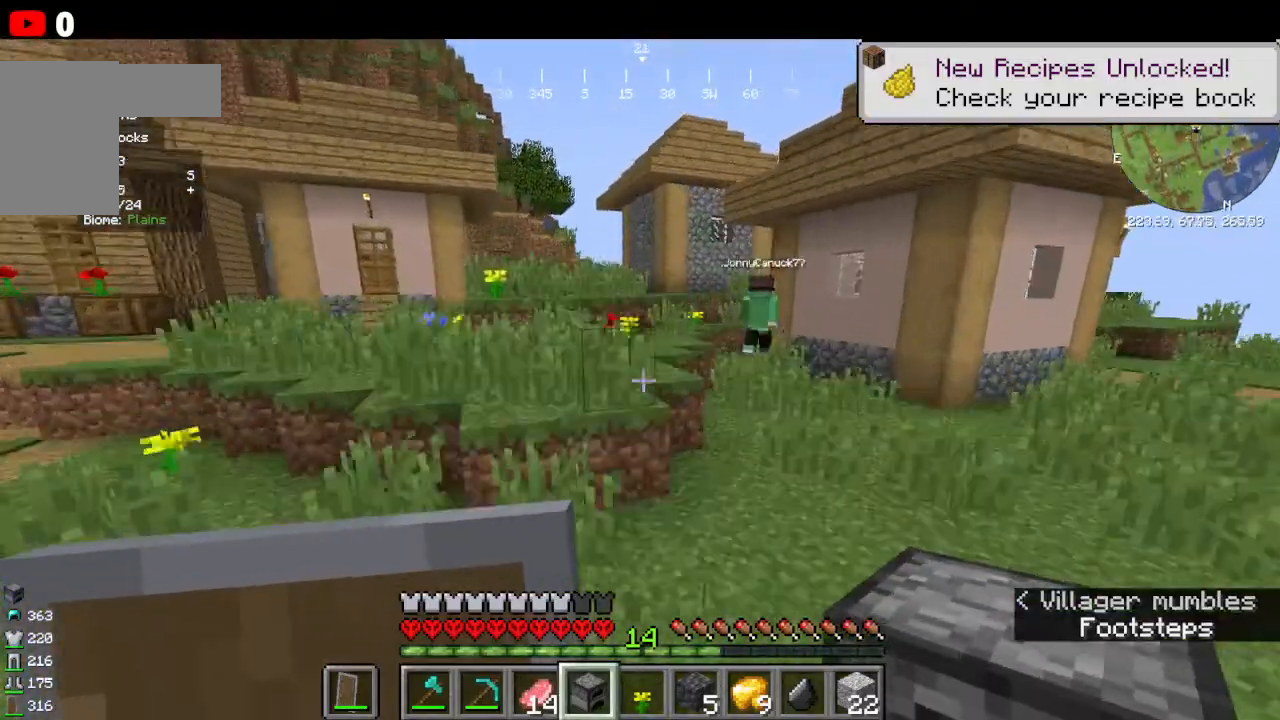
{"keys": ["w"], "mouse": [], "events": []}
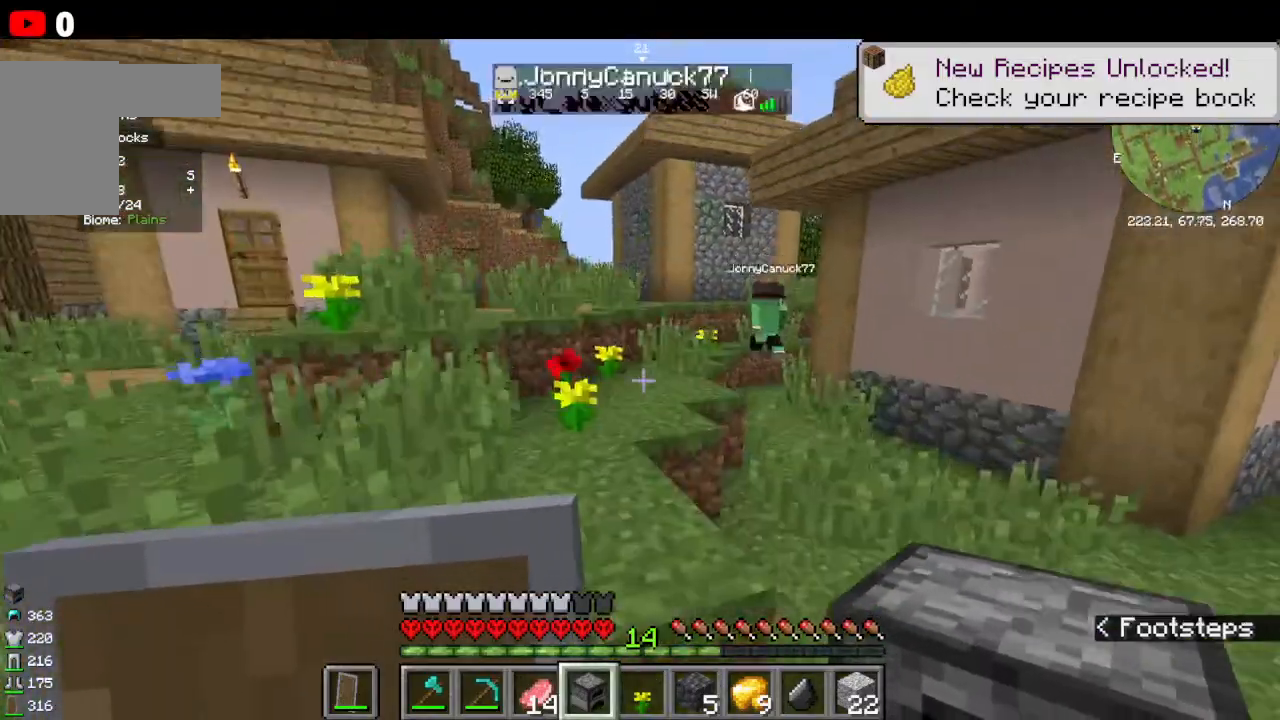
{"keys": ["w"], "mouse": [], "events": []}
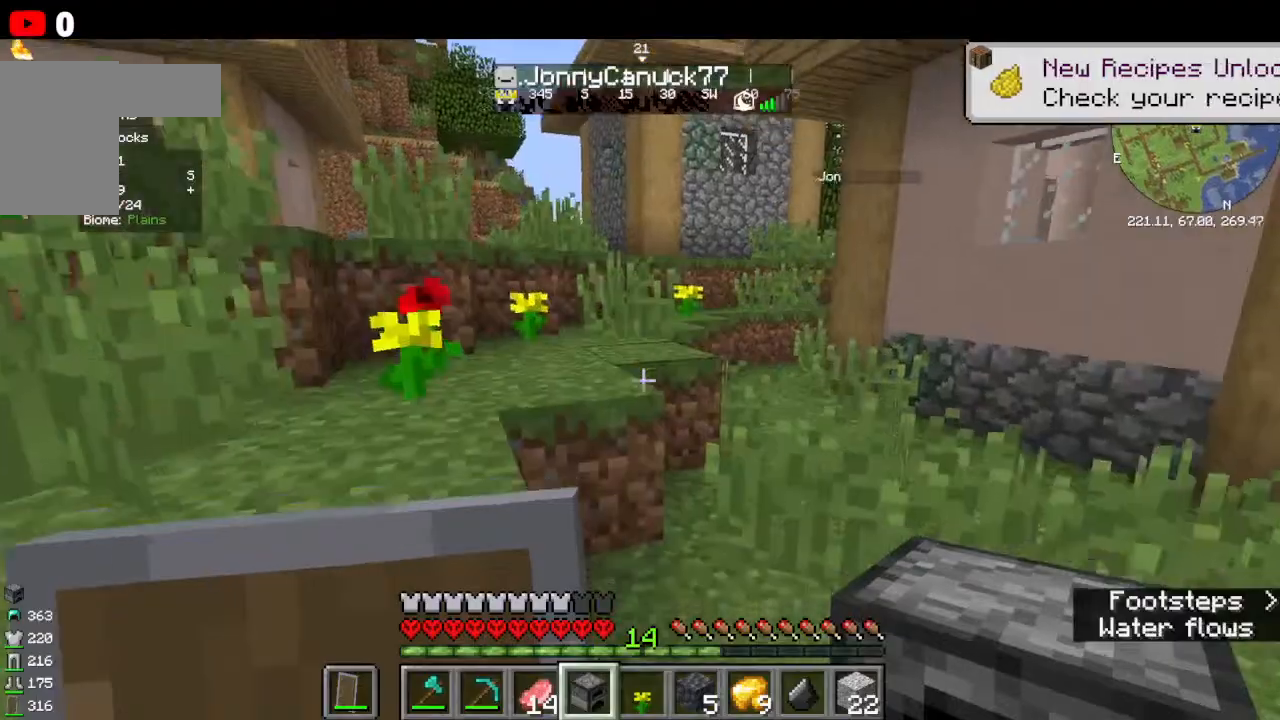
{"keys": ["w"], "mouse": [], "events": []}
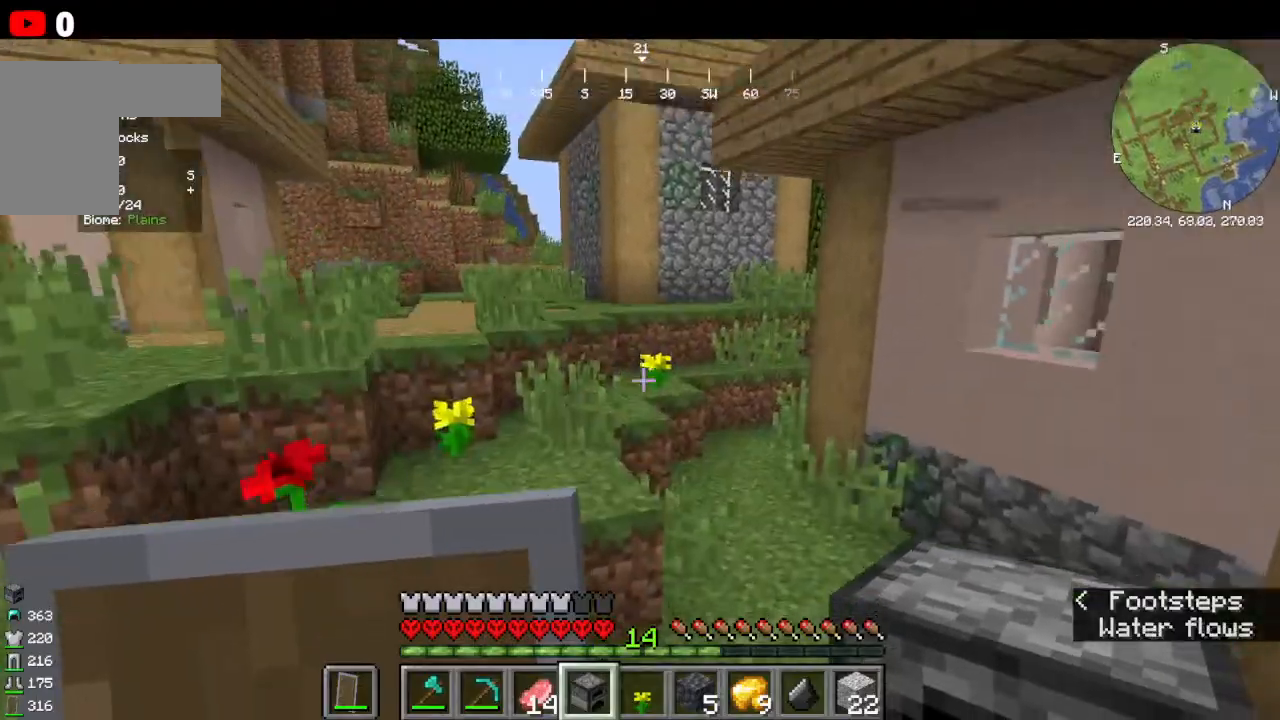
{"keys": ["a", "w"], "mouse": []}
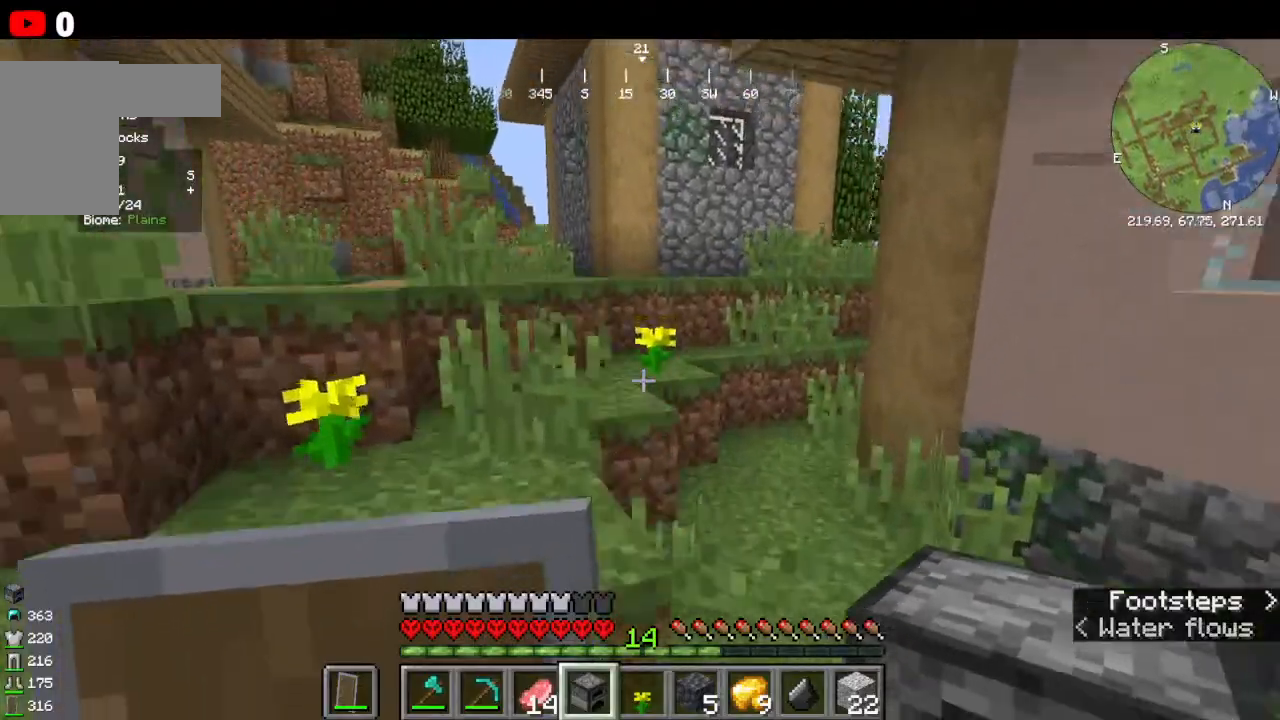
{"keys": ["a", "w"], "mouse": [], "events": []}
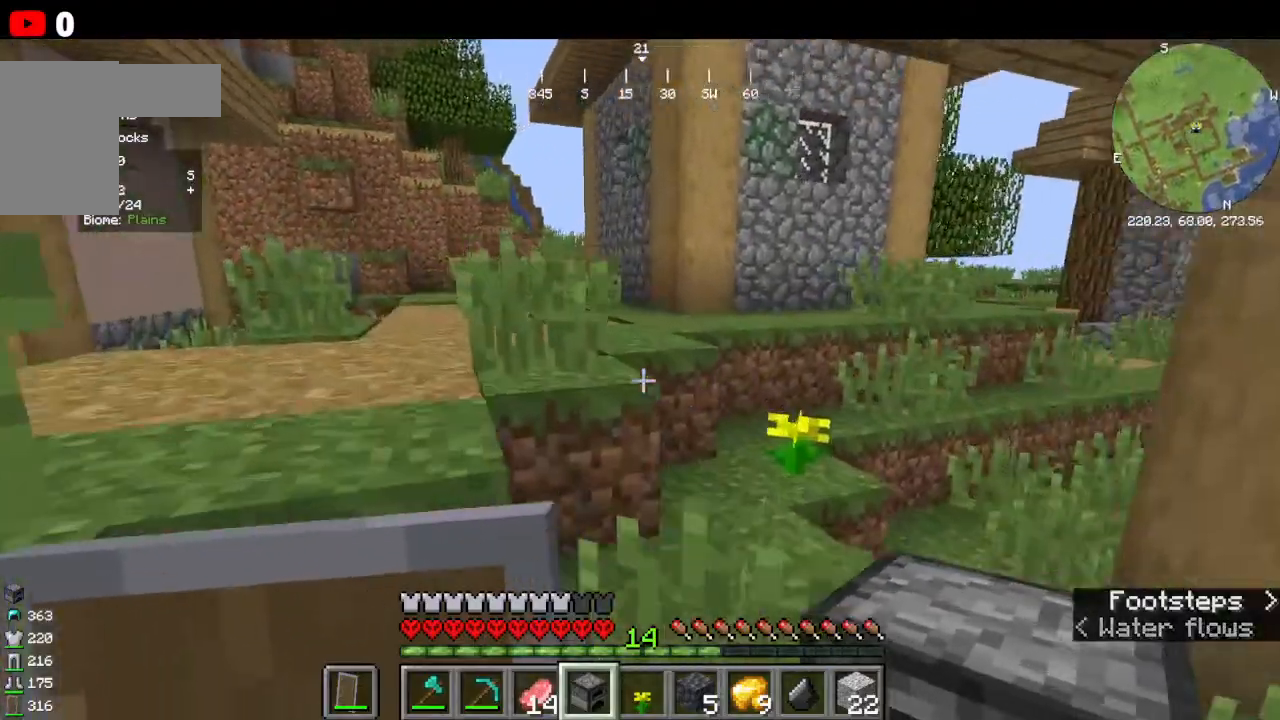
{"keys": ["w"], "mouse": [], "events": [[200, "a", "up"], [200, "w", "up"], [266, "w", "down"]]}
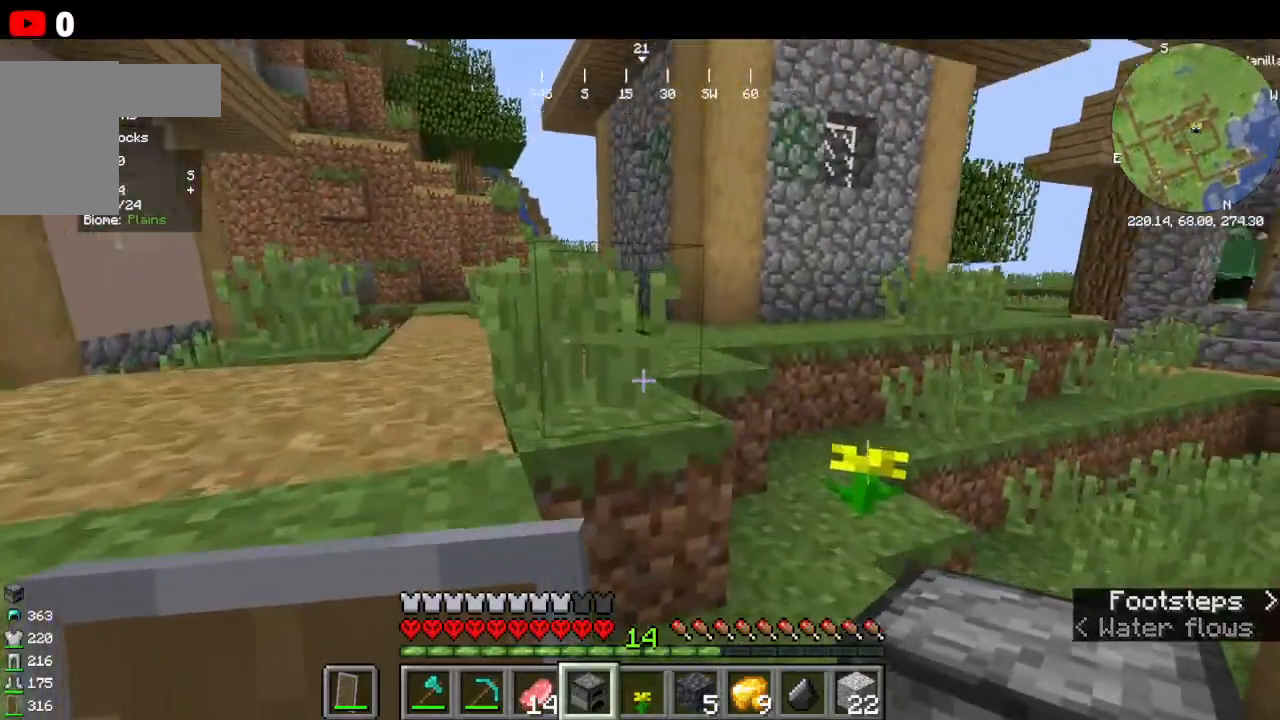
{"keys": ["w"], "mouse": [], "events": [[266, "w", "up"], [333, "w", "down"]]}
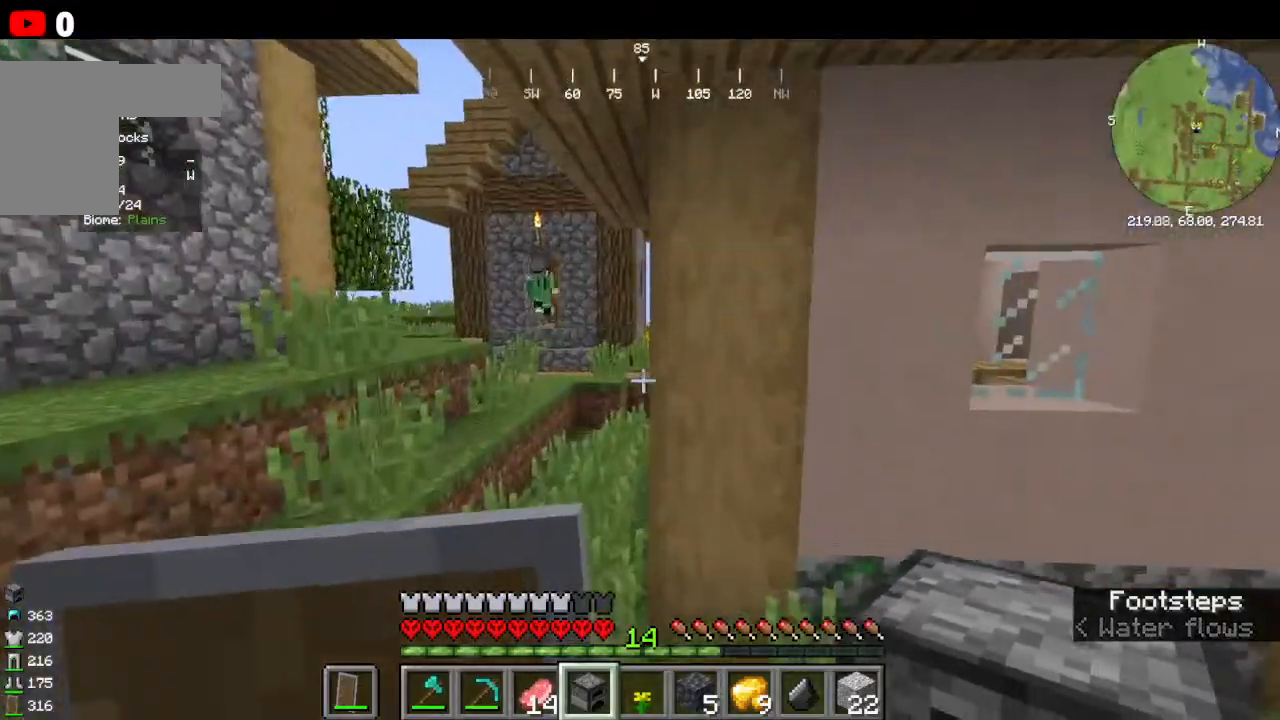
{"keys": ["w"], "mouse": [], "events": []}